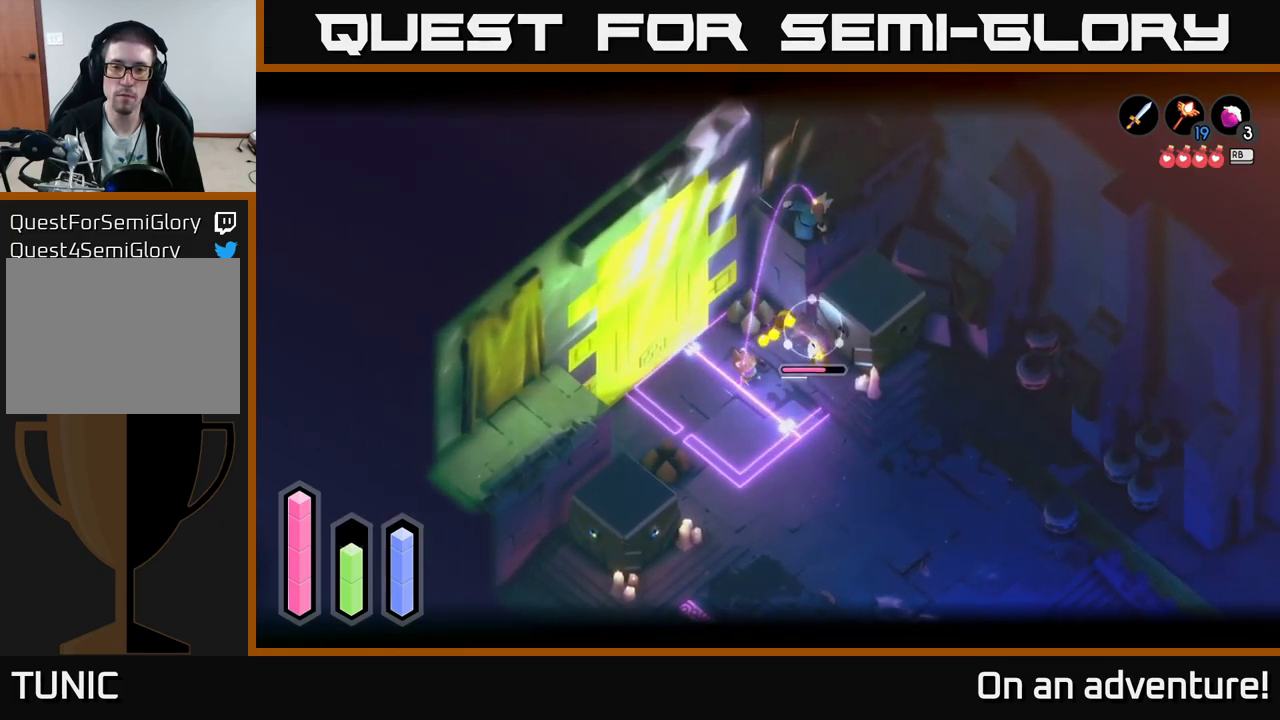
Gameplay with a controller (Xbox layout); each line is a JSON object with the inputs held at the frame after it. "events" lists button and stick changes between this image and that frame as [ms after this image, input, new state], when the widget could be followed in between.
{"buttons": ["L2"], "left_stick": "down-right", "right_stick": "center", "events": [[217, "A", "down"], [300, "A", "up"], [383, "A", "down"], [433, "A", "up"]]}
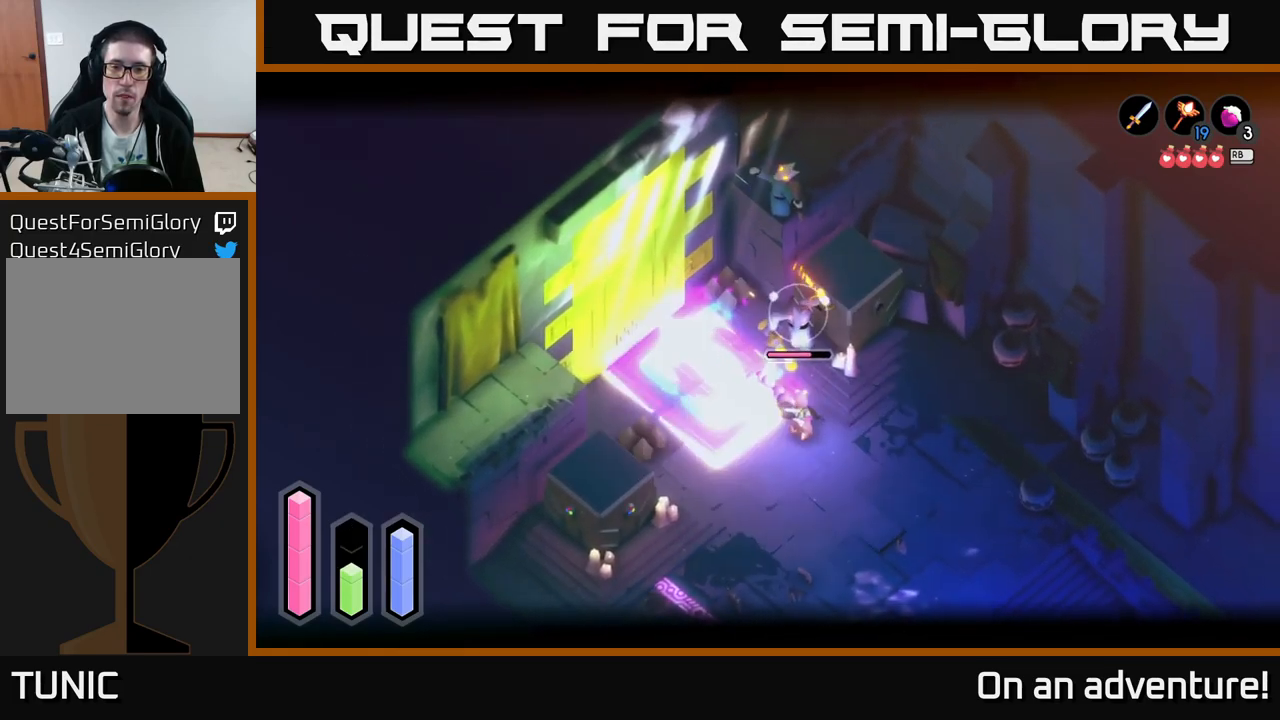
{"buttons": ["L2"], "left_stick": "down-right", "right_stick": "center", "events": [[67, "L2", "up"], [283, "L2", "down"]]}
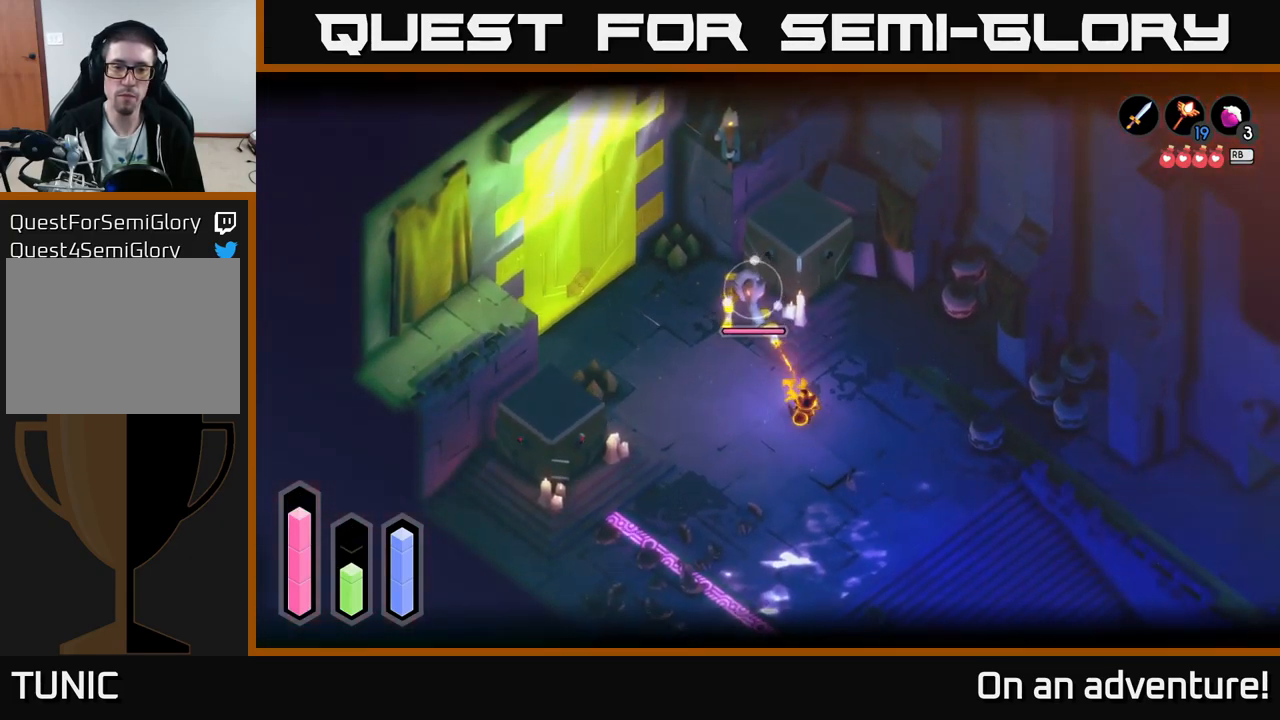
{"buttons": ["A", "L2"], "left_stick": "down-left", "right_stick": "center", "events": [[133, "left_stick", "right"], [333, "left_stick", "up"], [400, "left_stick", "left"], [450, "left_stick", "down-left"], [467, "A", "down"]]}
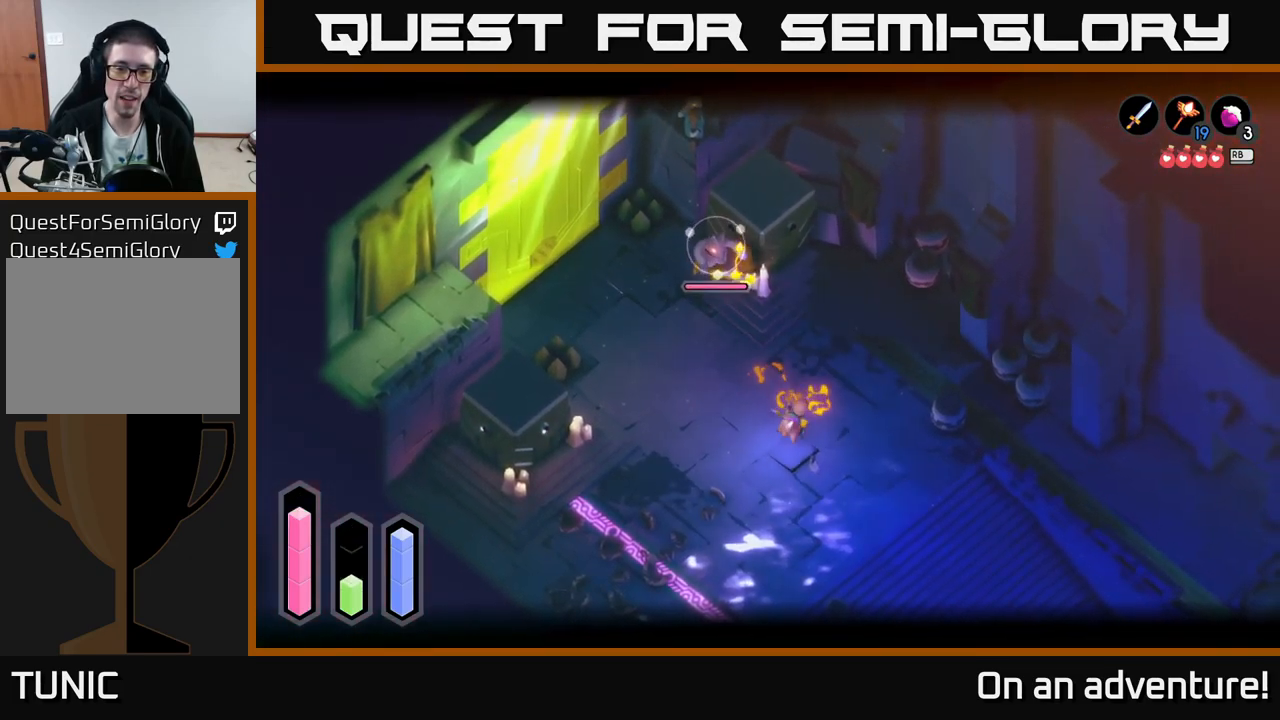
{"buttons": ["L2"], "left_stick": "up", "right_stick": "center", "events": [[50, "A", "up"], [133, "left_stick", "down"], [183, "L2", "up"], [233, "left_stick", "center"], [483, "L2", "down"], [500, "left_stick", "up"]]}
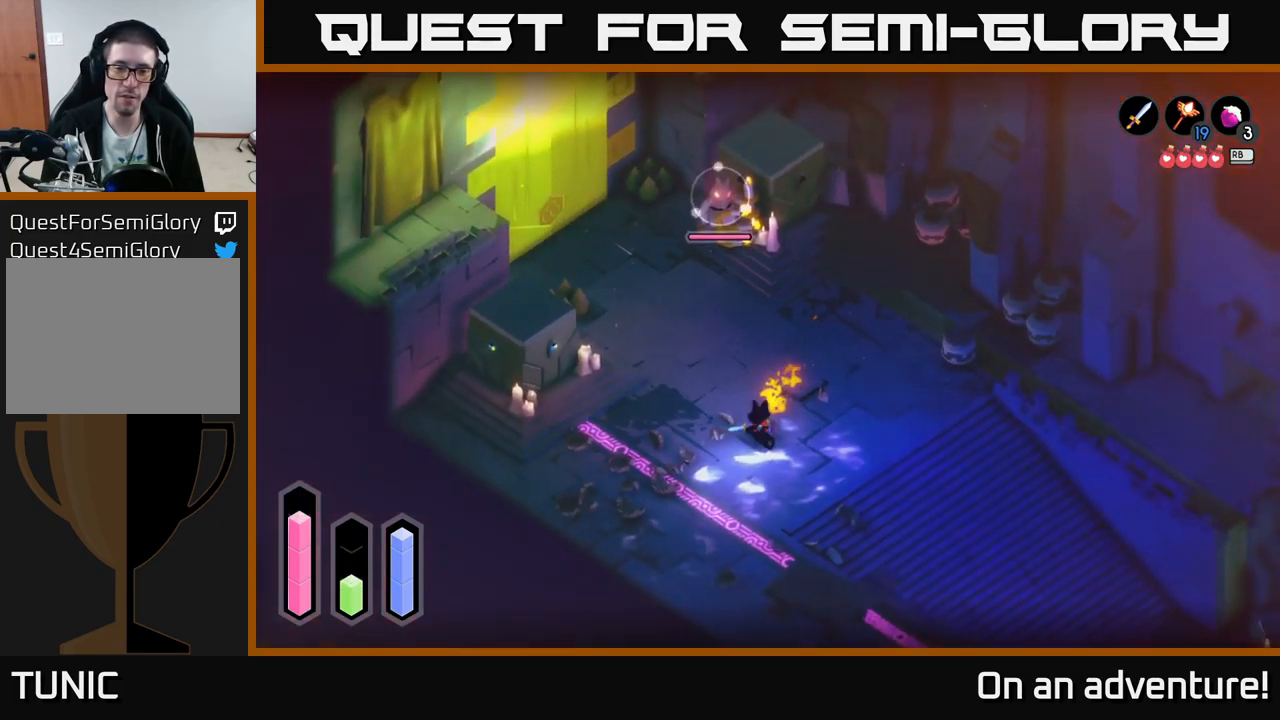
{"buttons": ["L2"], "left_stick": "up-right", "right_stick": "center", "events": [[184, "left_stick", "up-right"]]}
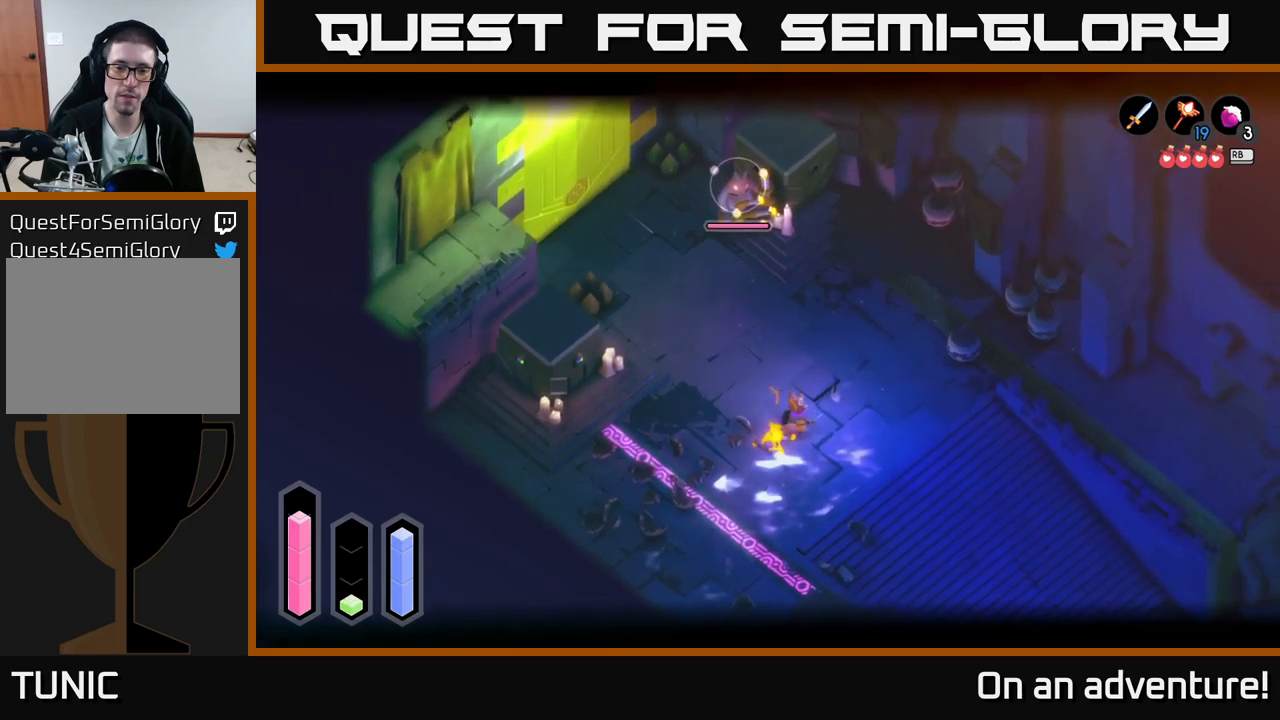
{"buttons": [], "left_stick": "up-right", "right_stick": "center", "events": [[34, "A", "down"], [117, "A", "up"], [417, "L2", "up"]]}
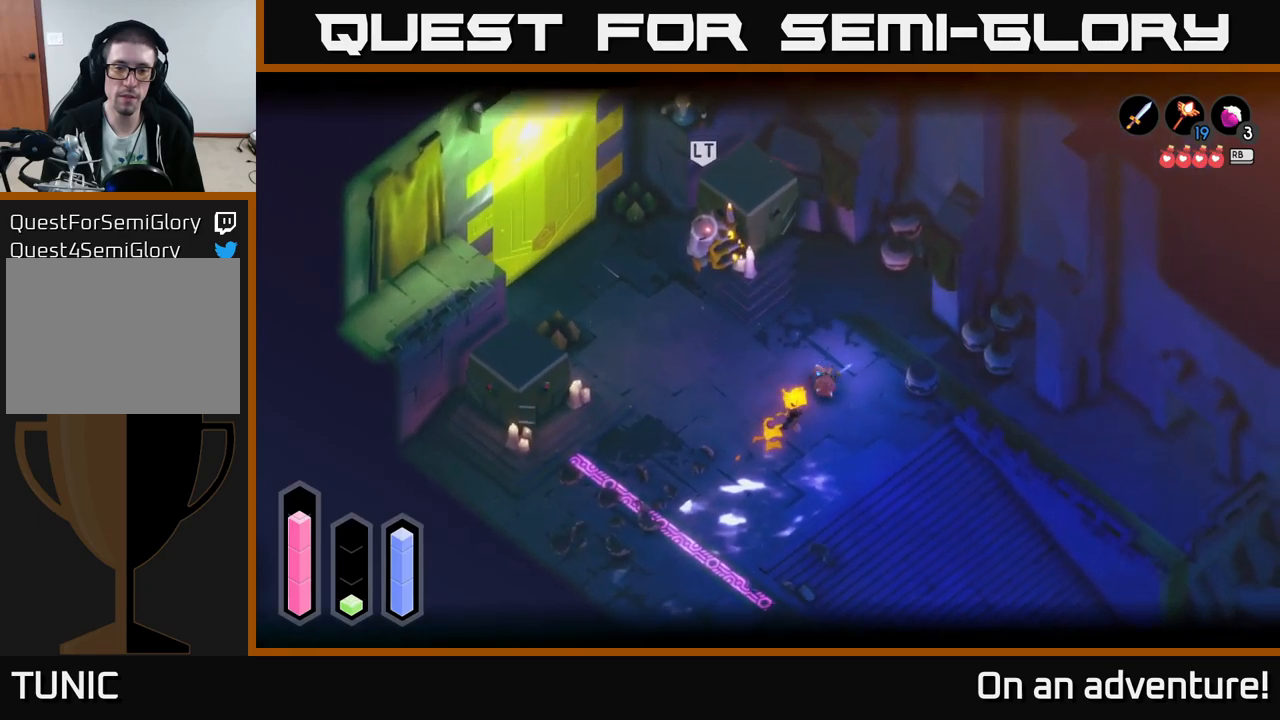
{"buttons": ["L2"], "left_stick": "down-left", "right_stick": "center", "events": [[67, "left_stick", "left"], [84, "L2", "down"], [250, "left_stick", "center"], [367, "left_stick", "down-left"]]}
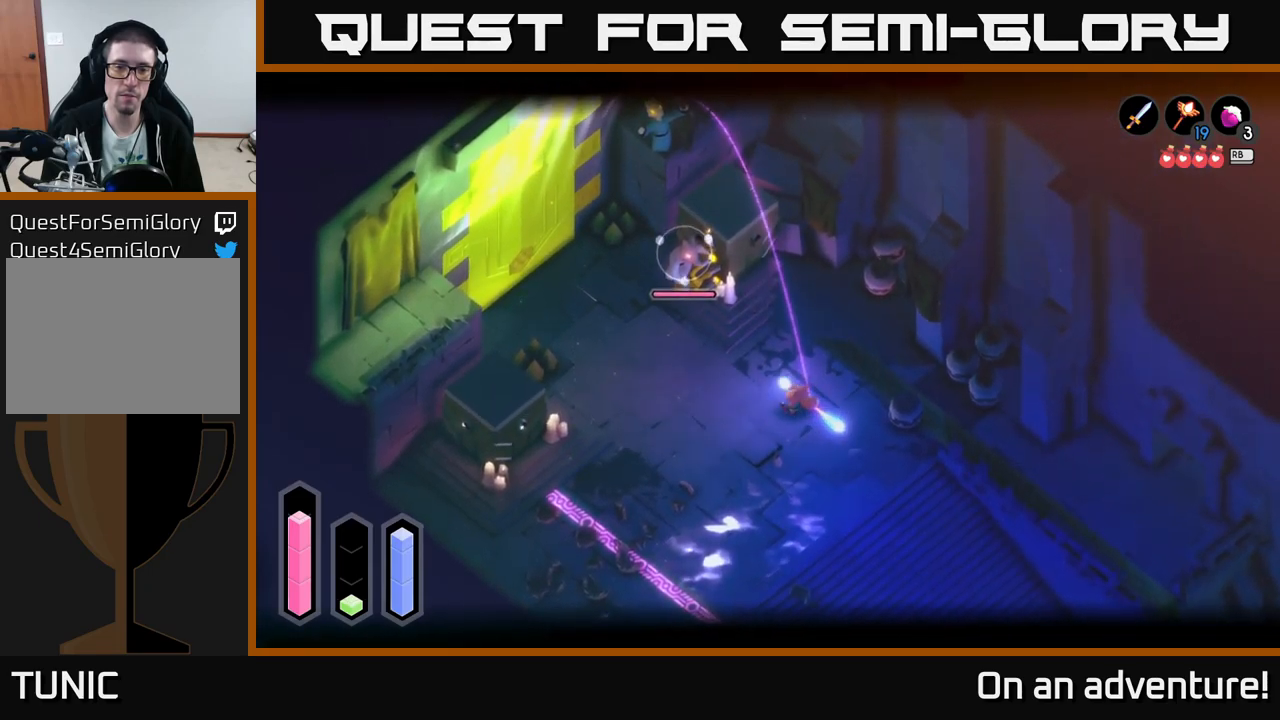
{"buttons": ["L2"], "left_stick": "left", "right_stick": "center", "events": [[467, "left_stick", "left"]]}
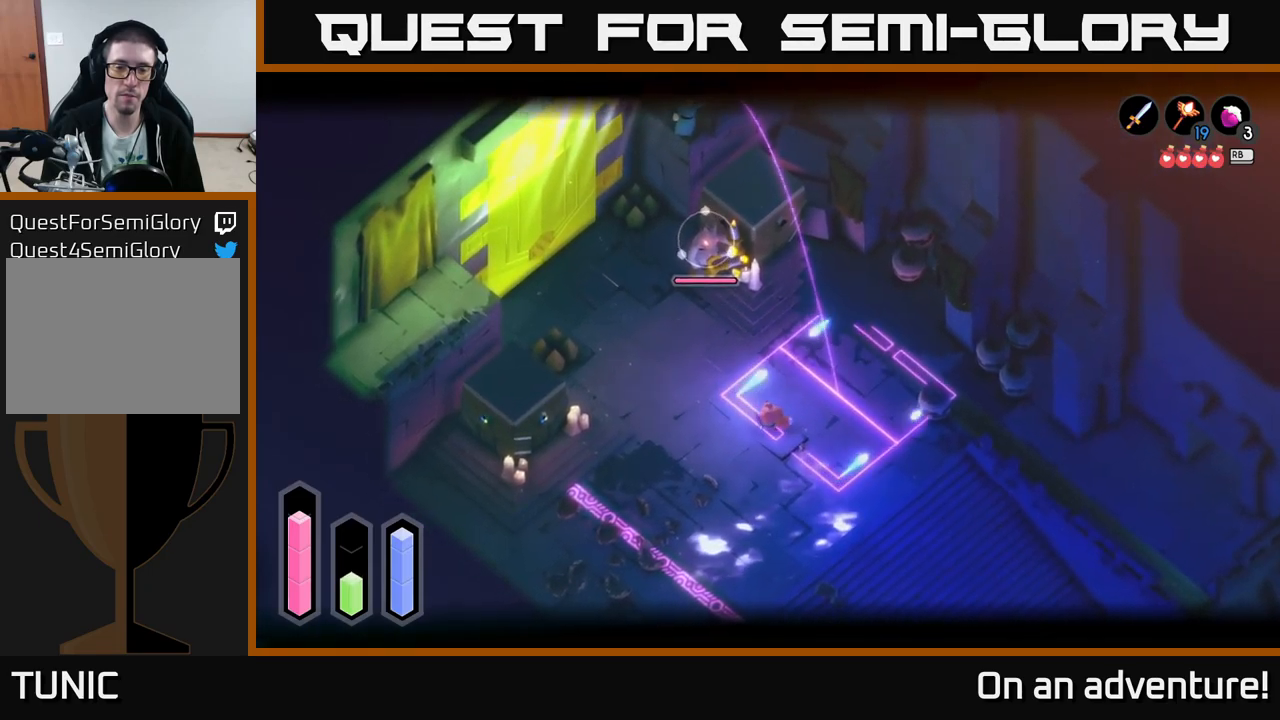
{"buttons": ["L2"], "left_stick": "up-left", "right_stick": "center", "events": [[350, "left_stick", "up-left"]]}
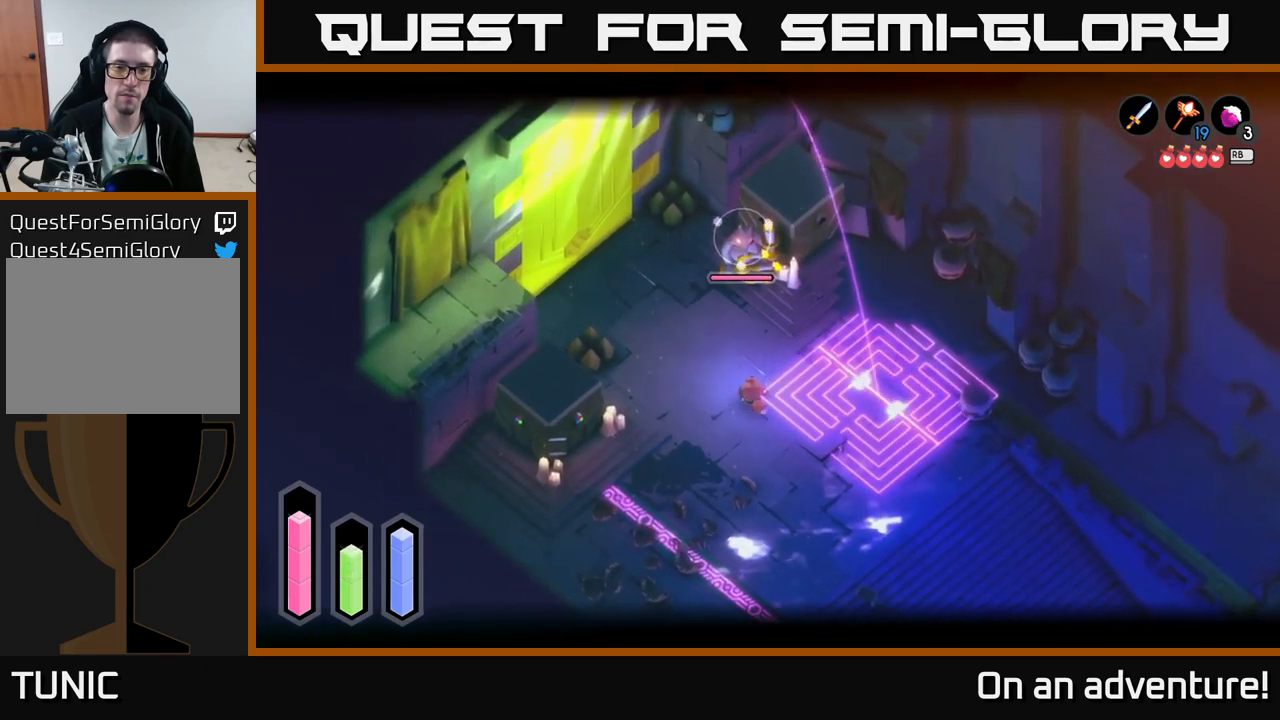
{"buttons": ["L2"], "left_stick": "up", "right_stick": "center", "events": [[117, "left_stick", "up"]]}
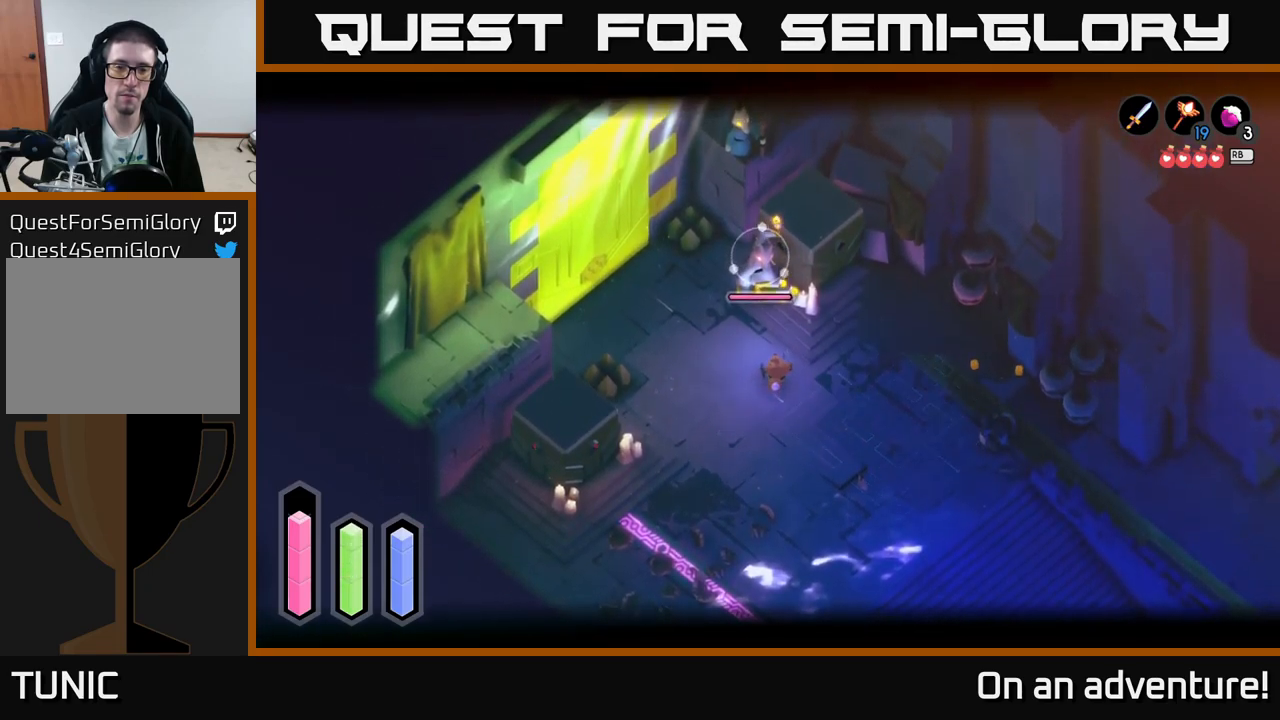
{"buttons": ["L2"], "left_stick": "right", "right_stick": "center", "events": [[100, "left_stick", "up-left"], [134, "A", "down"], [234, "A", "up"], [267, "left_stick", "center"], [334, "left_stick", "right"]]}
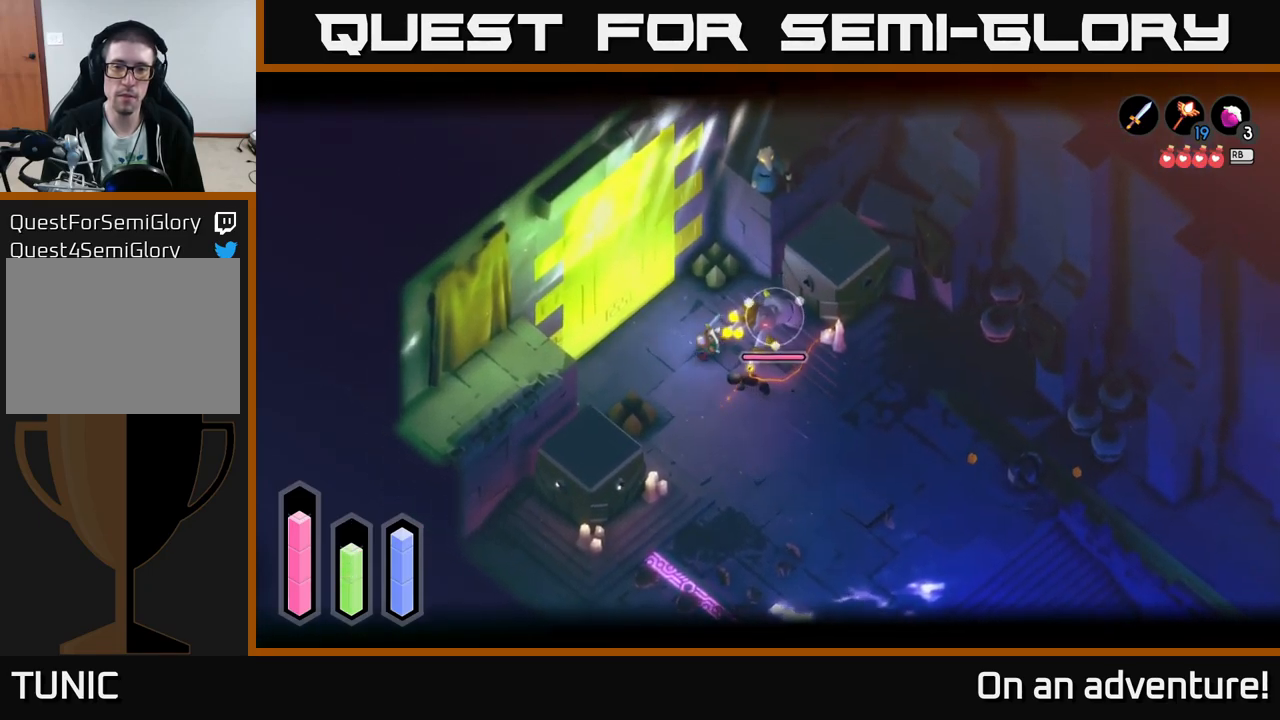
{"buttons": ["L2"], "left_stick": "right", "right_stick": "center", "events": [[67, "X", "down"], [134, "X", "up"], [234, "X", "down"], [300, "X", "up"], [367, "X", "down"], [450, "X", "up"]]}
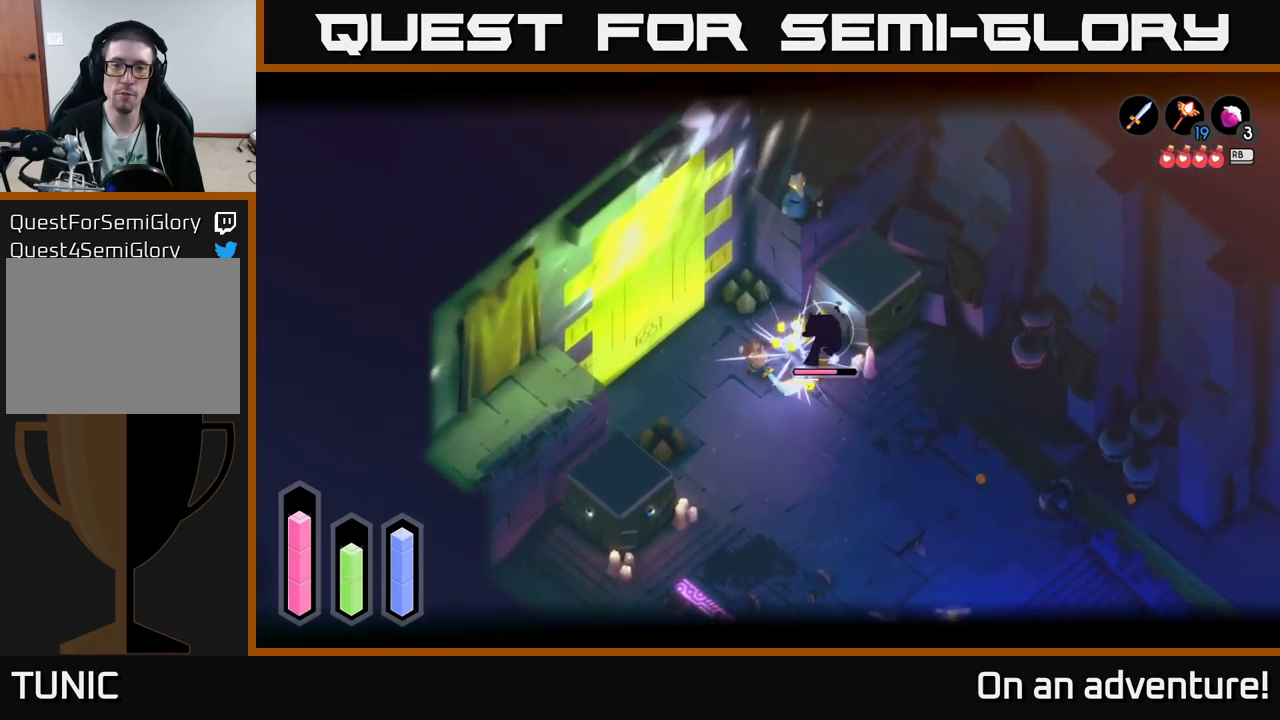
{"buttons": ["L2"], "left_stick": "center", "right_stick": "center", "events": [[34, "X", "down"], [134, "X", "up"], [200, "X", "down"], [284, "X", "up"], [350, "left_stick", "center"], [367, "X", "down"], [467, "X", "up"]]}
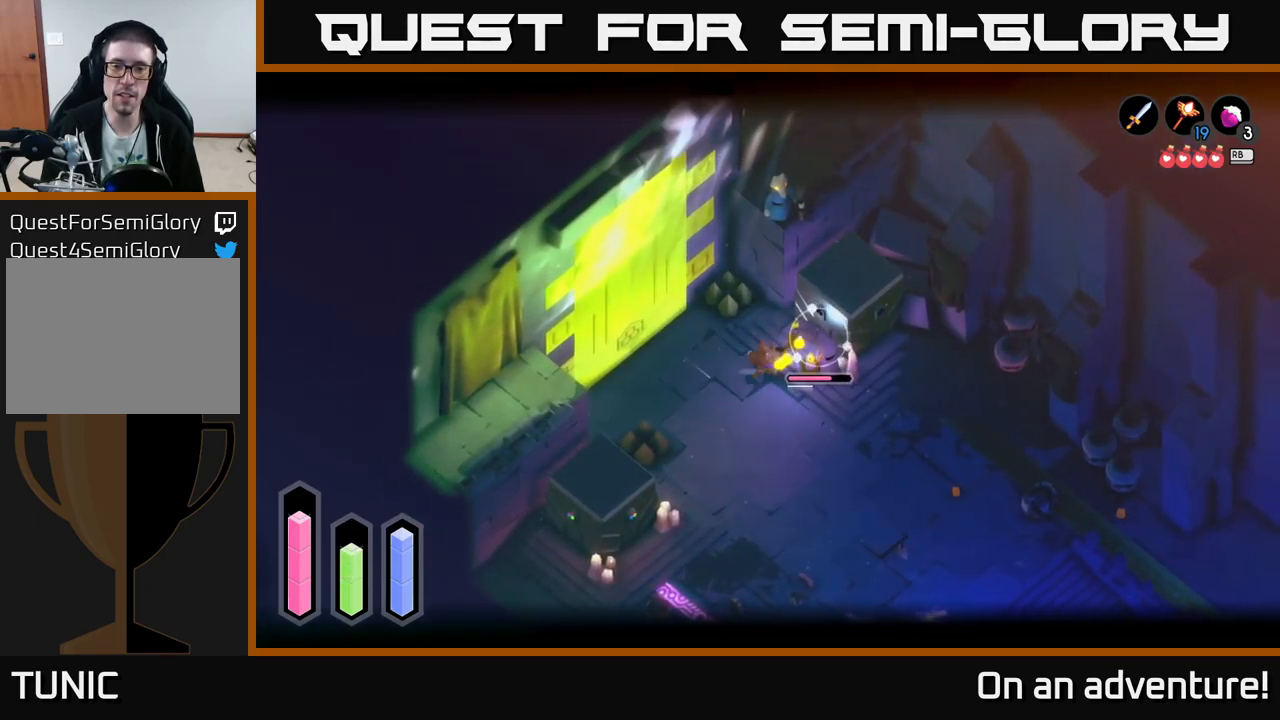
{"buttons": ["L2"], "left_stick": "down", "right_stick": "center", "events": [[217, "left_stick", "down"]]}
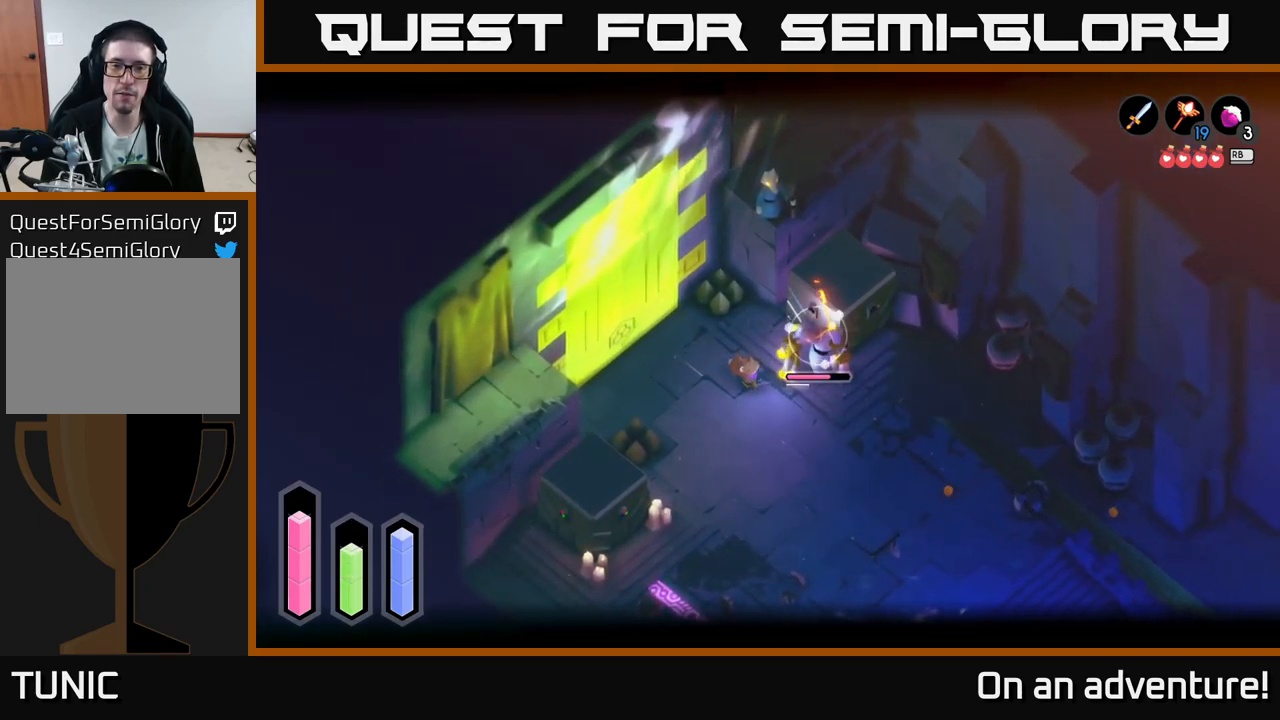
{"buttons": ["A", "L2"], "left_stick": "down-right", "right_stick": "center", "events": [[50, "left_stick", "down-right"], [234, "left_stick", "right"], [350, "left_stick", "center"], [450, "left_stick", "down-right"], [483, "A", "down"]]}
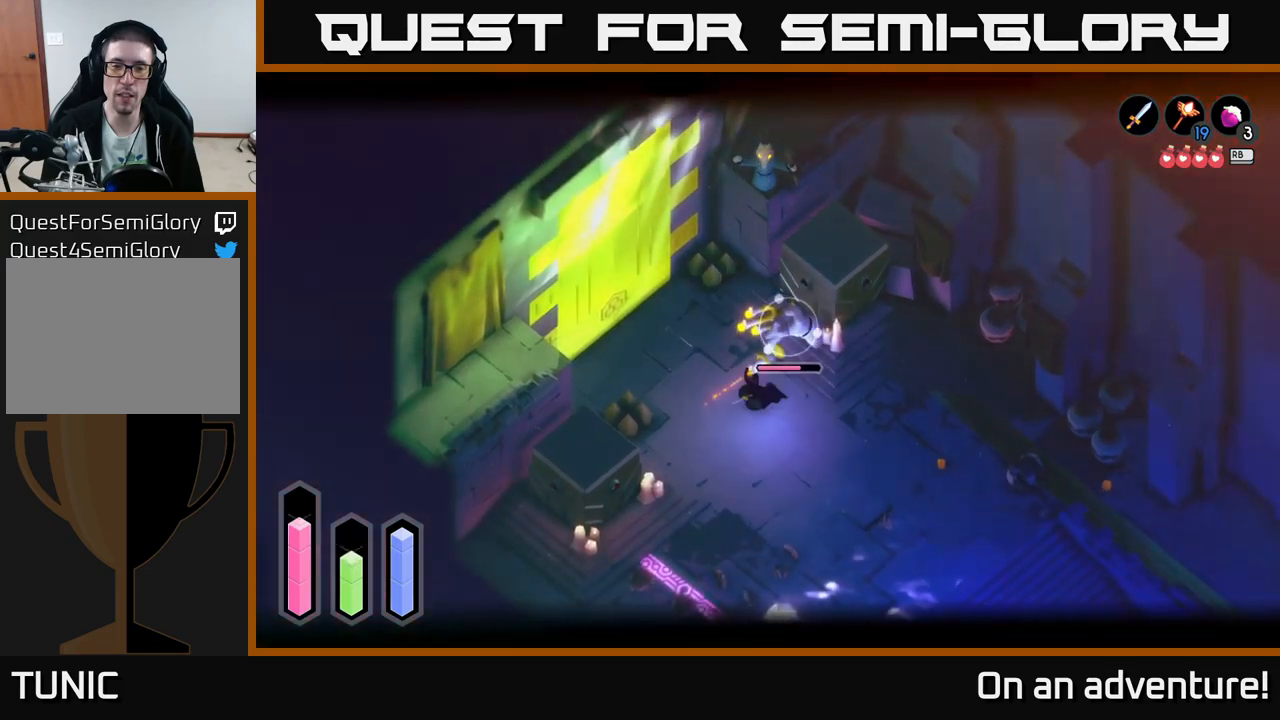
{"buttons": [], "left_stick": "up-right", "right_stick": "center", "events": [[100, "A", "up"], [183, "left_stick", "right"], [216, "A", "down"], [283, "A", "up"], [400, "left_stick", "up"], [416, "L2", "up"], [500, "left_stick", "up-right"]]}
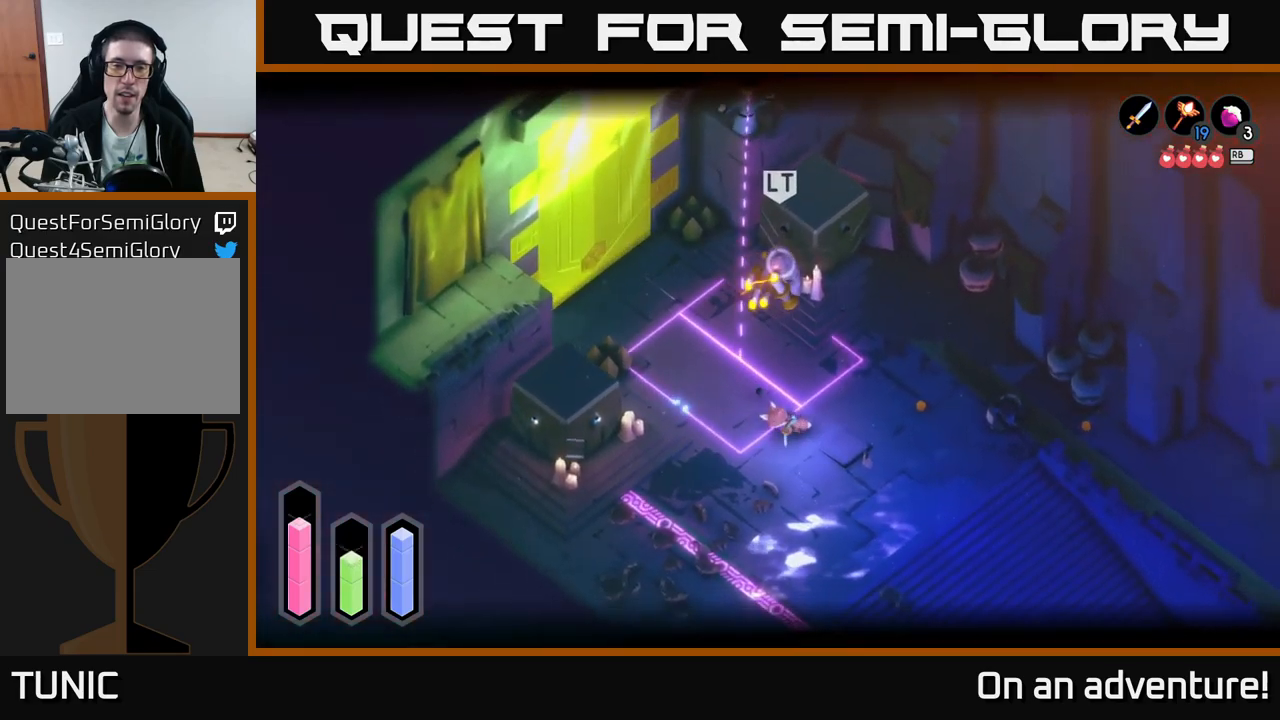
{"buttons": [], "left_stick": "right", "right_stick": "center", "events": [[266, "left_stick", "right"]]}
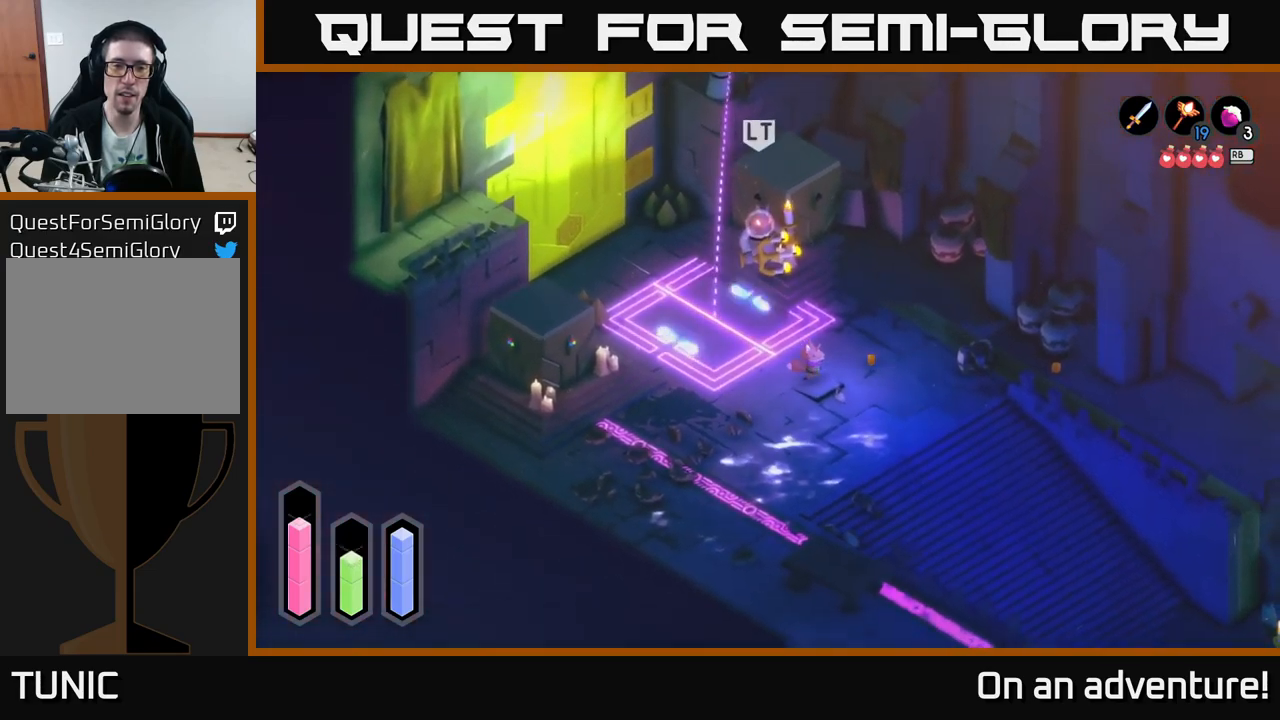
{"buttons": [], "left_stick": "up-right", "right_stick": "center", "events": [[483, "left_stick", "up-right"]]}
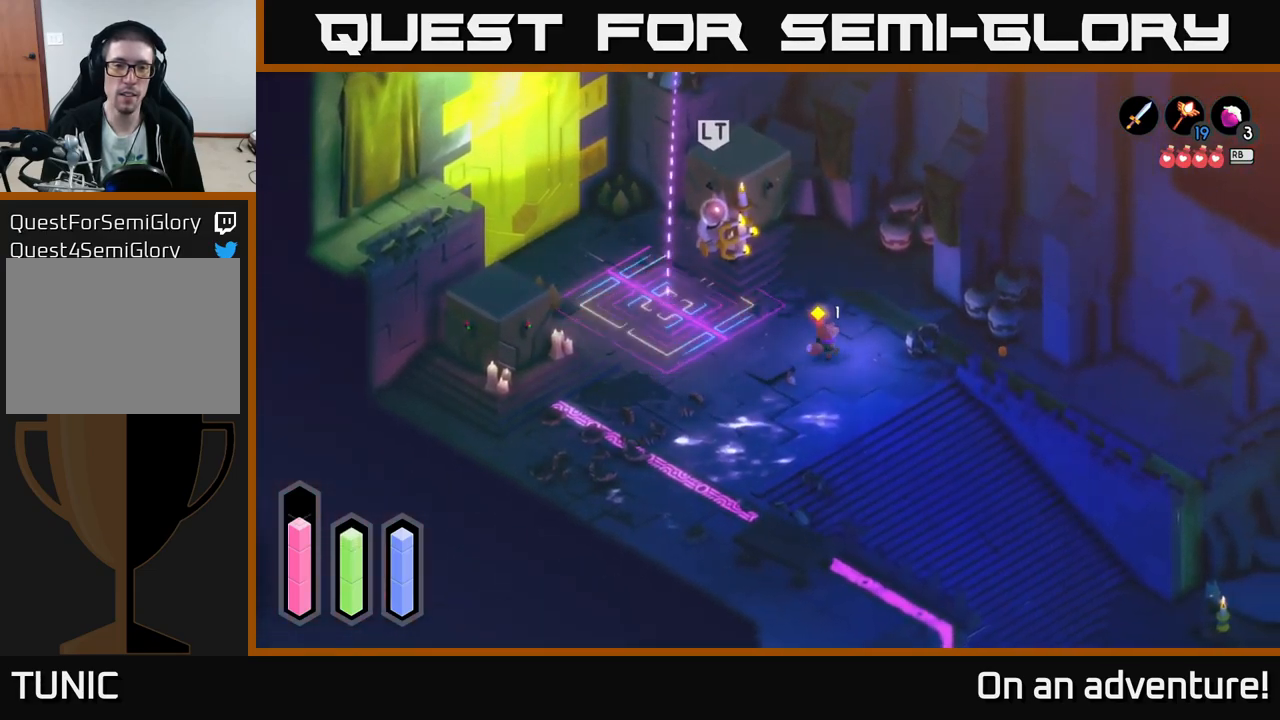
{"buttons": ["L2"], "left_stick": "up-left", "right_stick": "center", "events": [[183, "left_stick", "up-left"], [233, "L2", "down"]]}
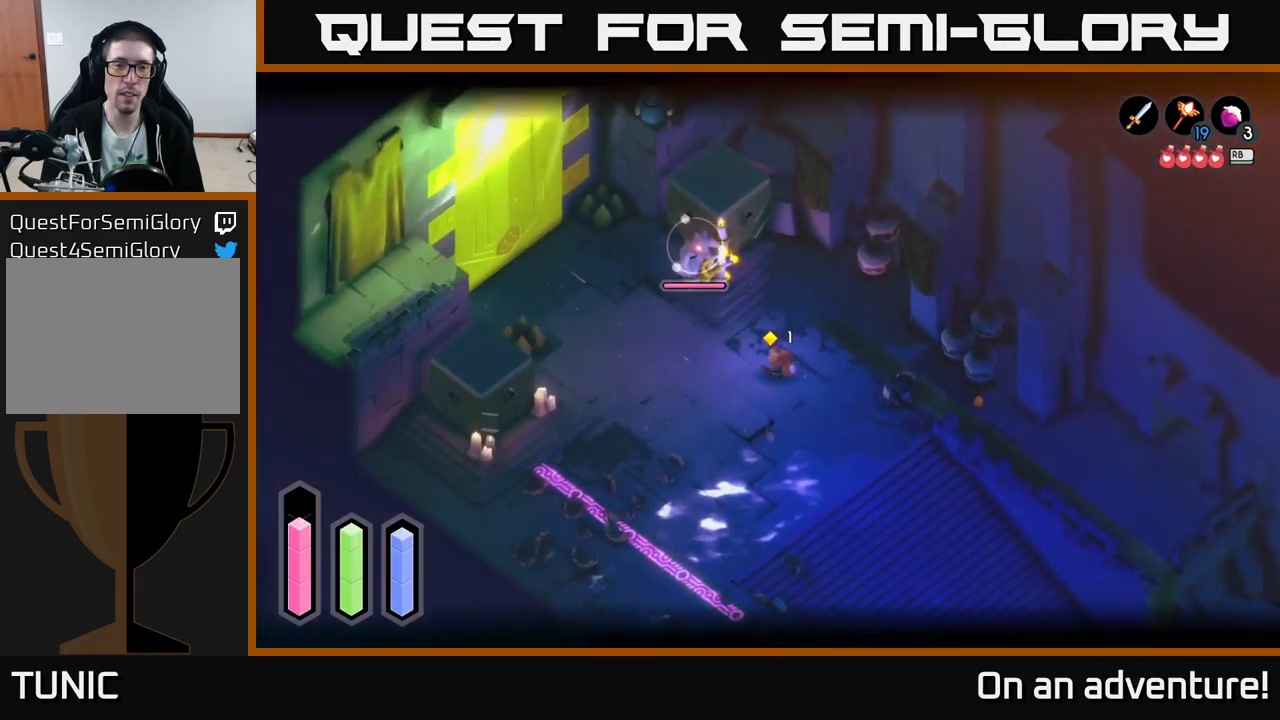
{"buttons": [], "left_stick": "down", "right_stick": "center", "events": [[116, "left_stick", "left"], [350, "L2", "up"], [366, "left_stick", "down"]]}
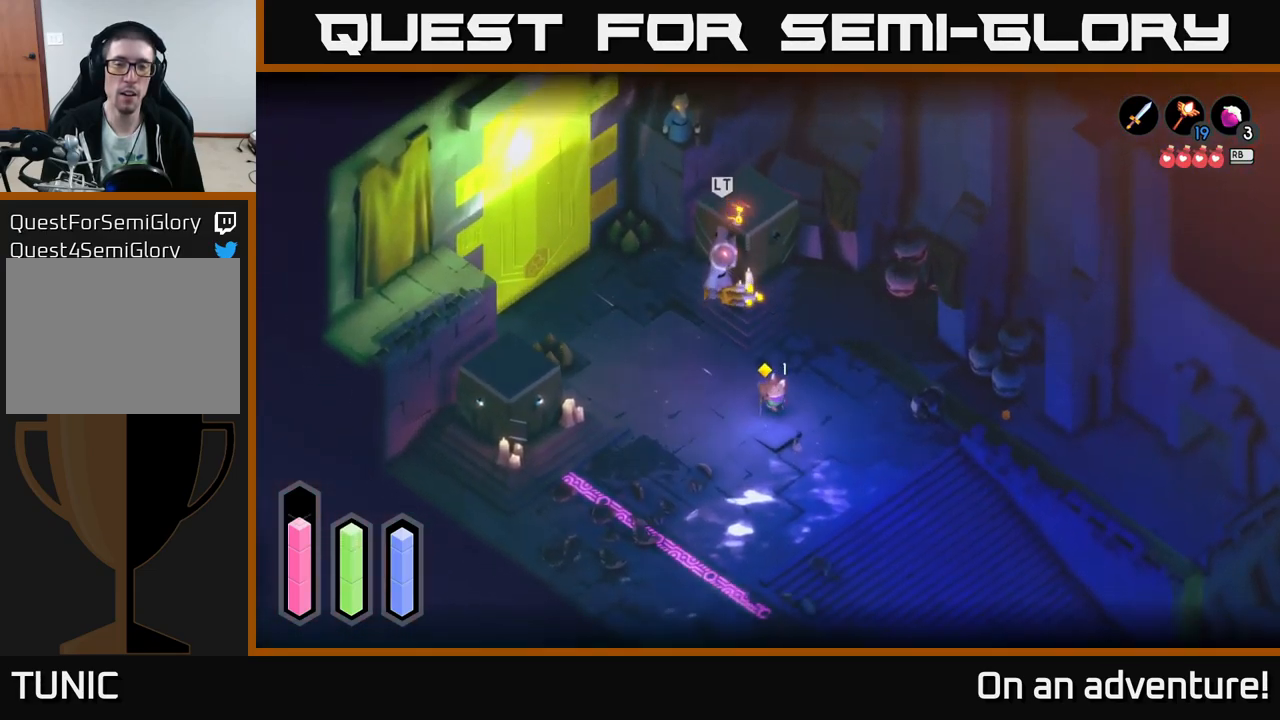
{"buttons": [], "left_stick": "right", "right_stick": "center", "events": [[16, "left_stick", "down-right"], [466, "left_stick", "right"]]}
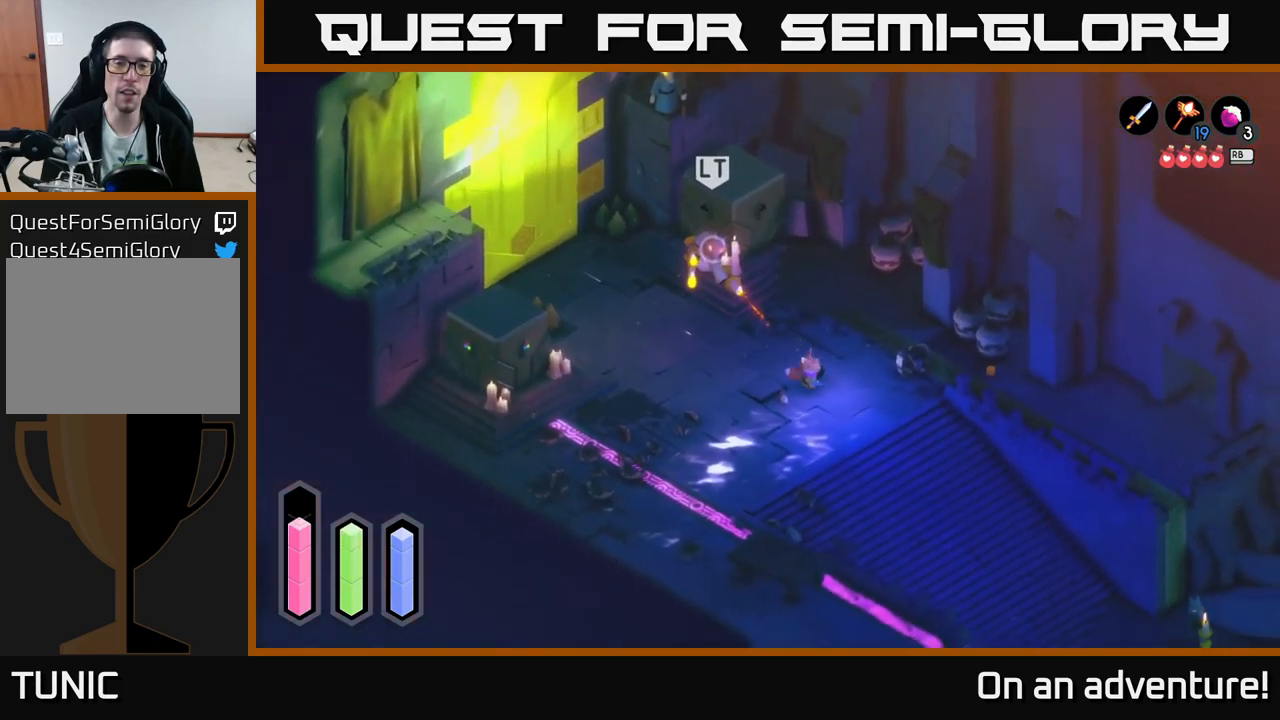
{"buttons": [], "left_stick": "center", "right_stick": "center", "events": [[100, "left_stick", "up-right"], [350, "left_stick", "center"]]}
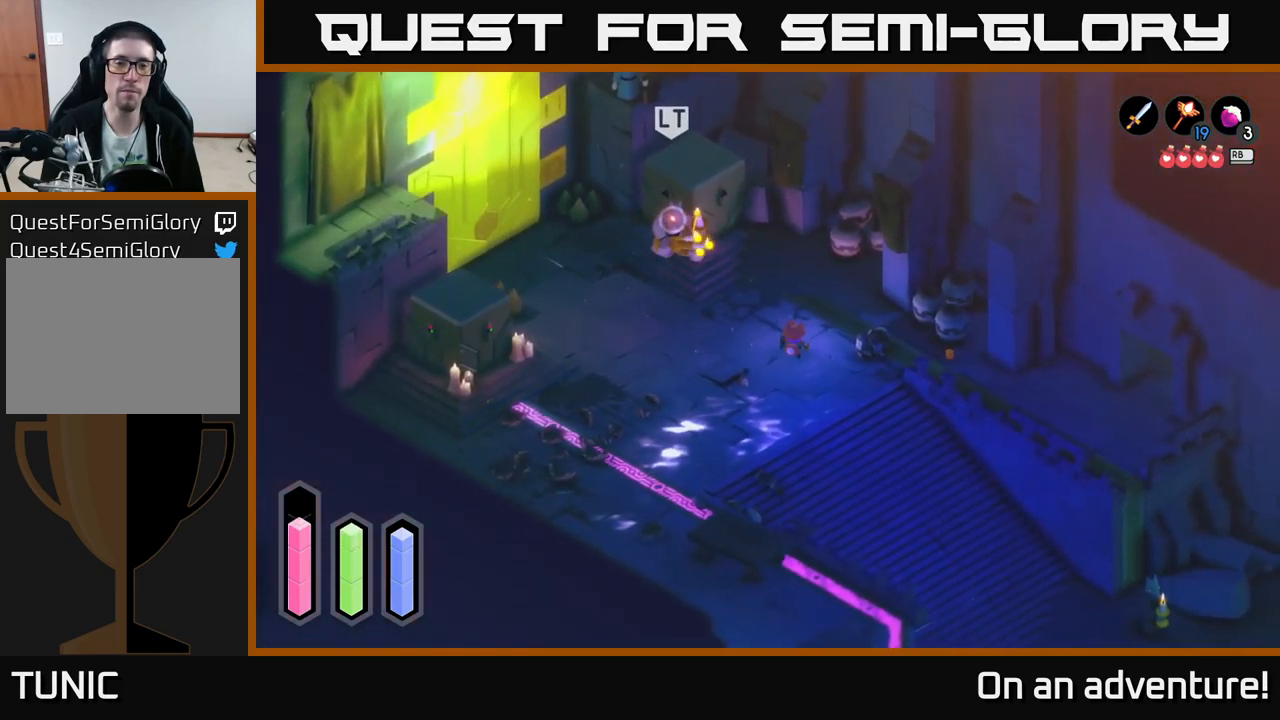
{"buttons": [], "left_stick": "down-left", "right_stick": "center", "events": [[116, "left_stick", "up"], [283, "left_stick", "down-left"]]}
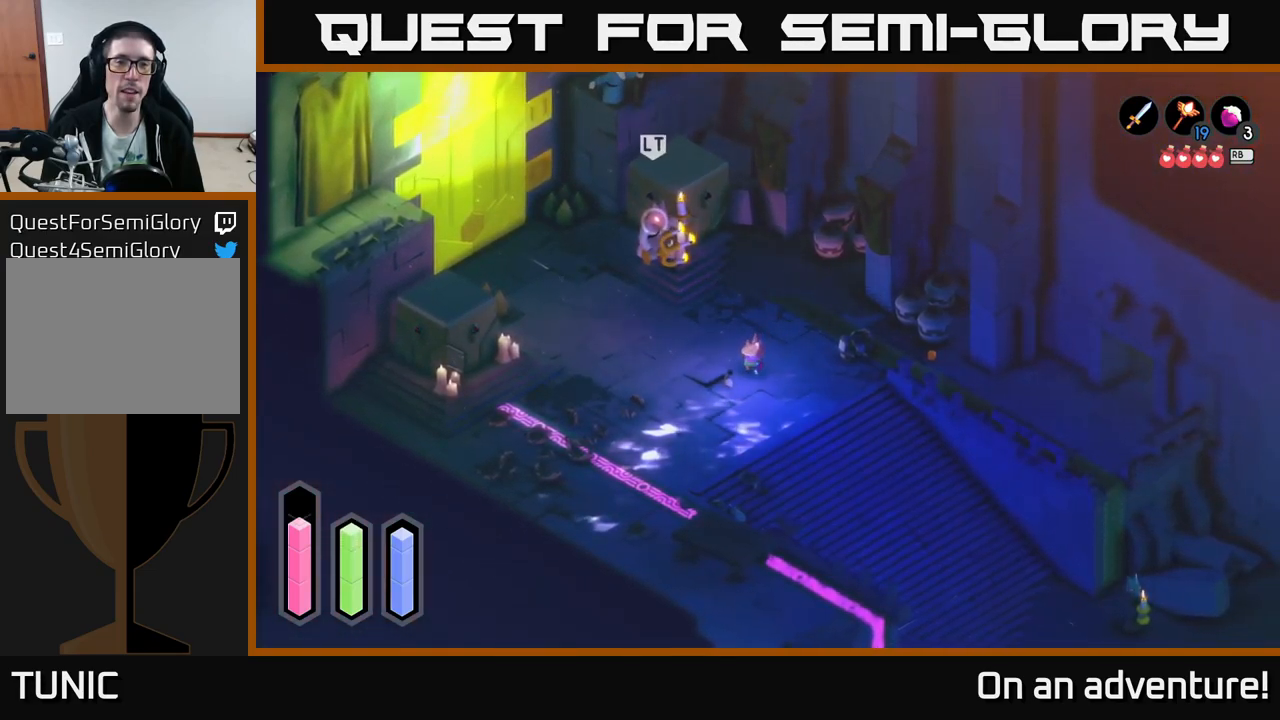
{"buttons": [], "left_stick": "down-left", "right_stick": "center", "events": [[316, "left_stick", "left"], [450, "left_stick", "down-left"]]}
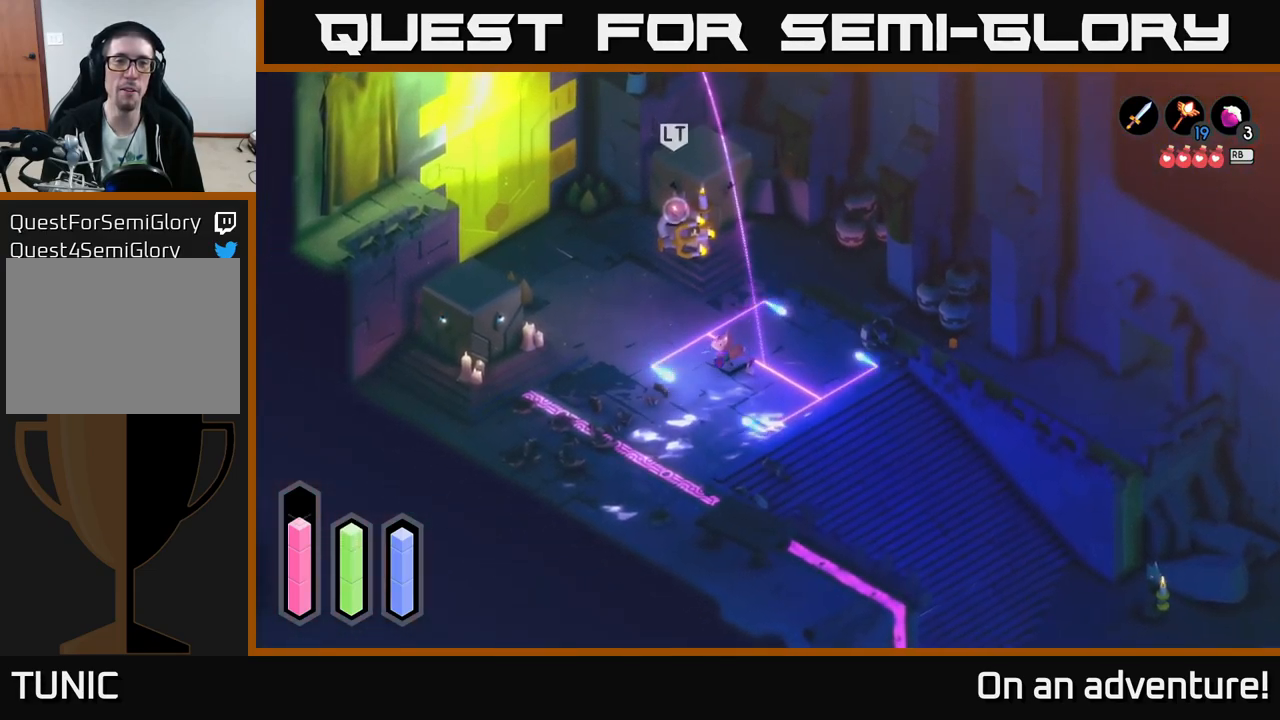
{"buttons": [], "left_stick": "down-left", "right_stick": "center", "events": []}
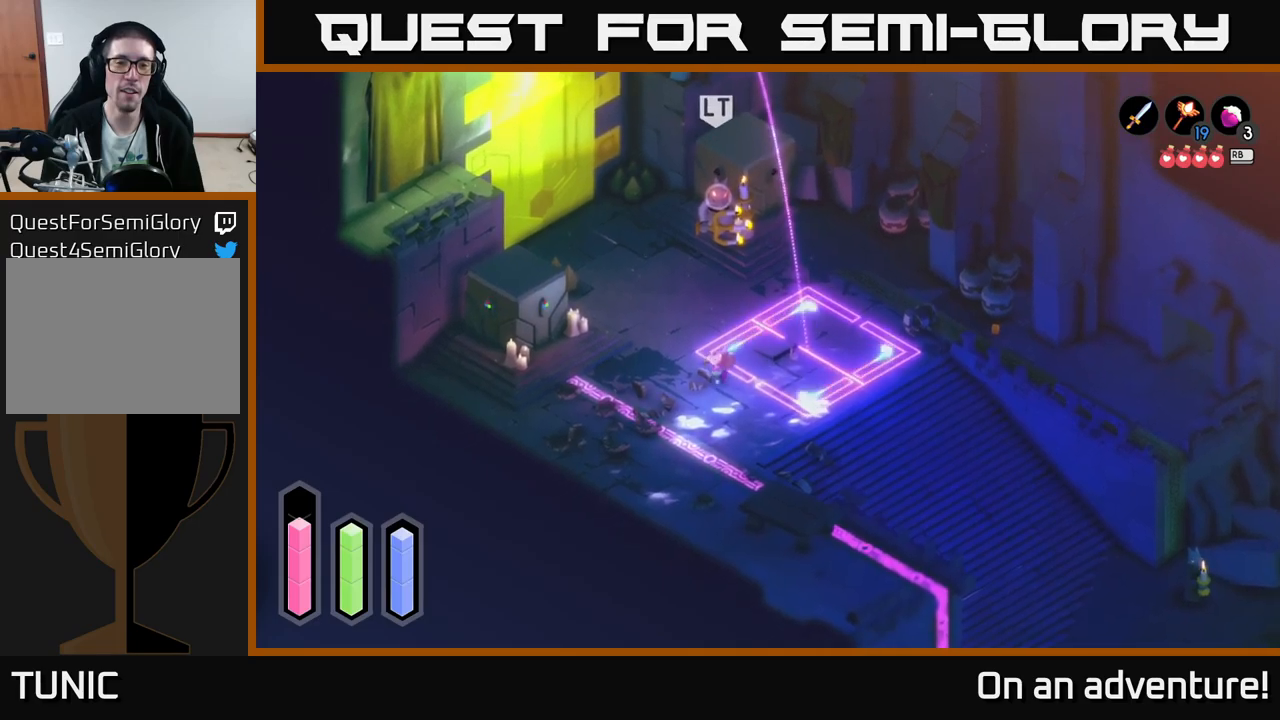
{"buttons": ["L2"], "left_stick": "center", "right_stick": "center", "events": [[83, "L2", "down"], [233, "L2", "up"], [283, "left_stick", "center"], [367, "L2", "down"]]}
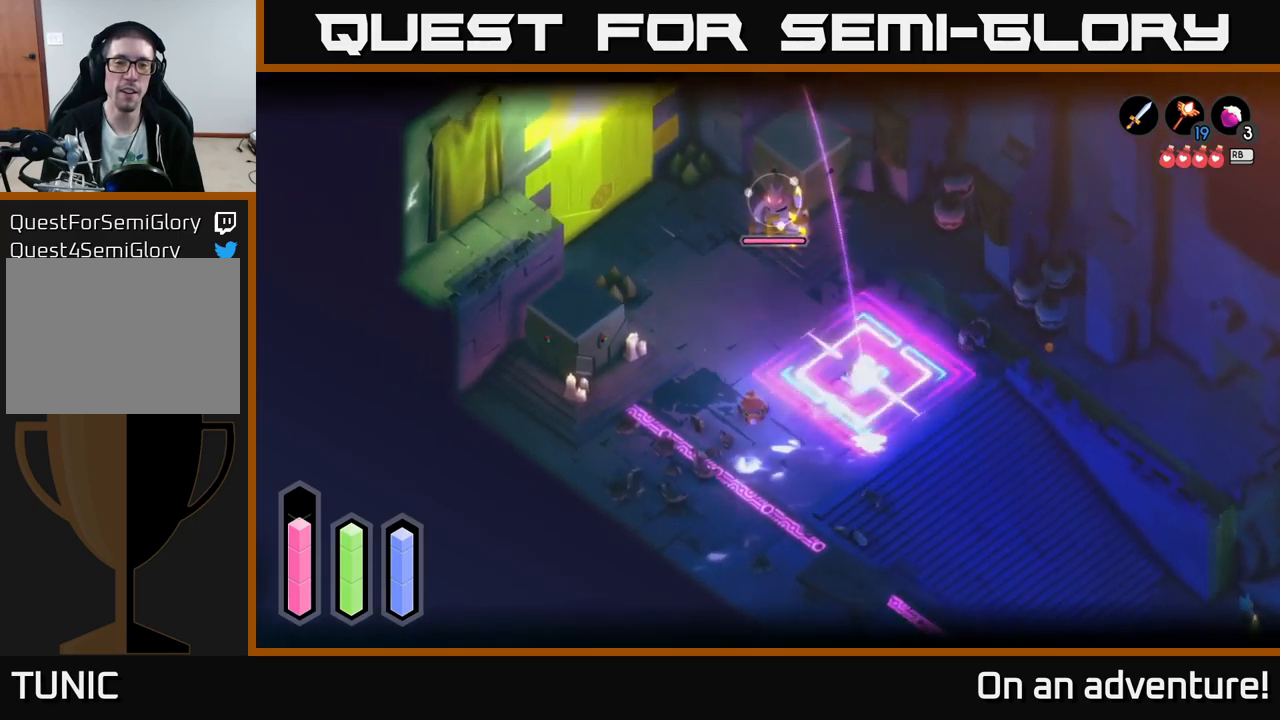
{"buttons": ["L2"], "left_stick": "center", "right_stick": "center", "events": [[17, "left_stick", "down"], [383, "left_stick", "down-left"], [500, "left_stick", "center"]]}
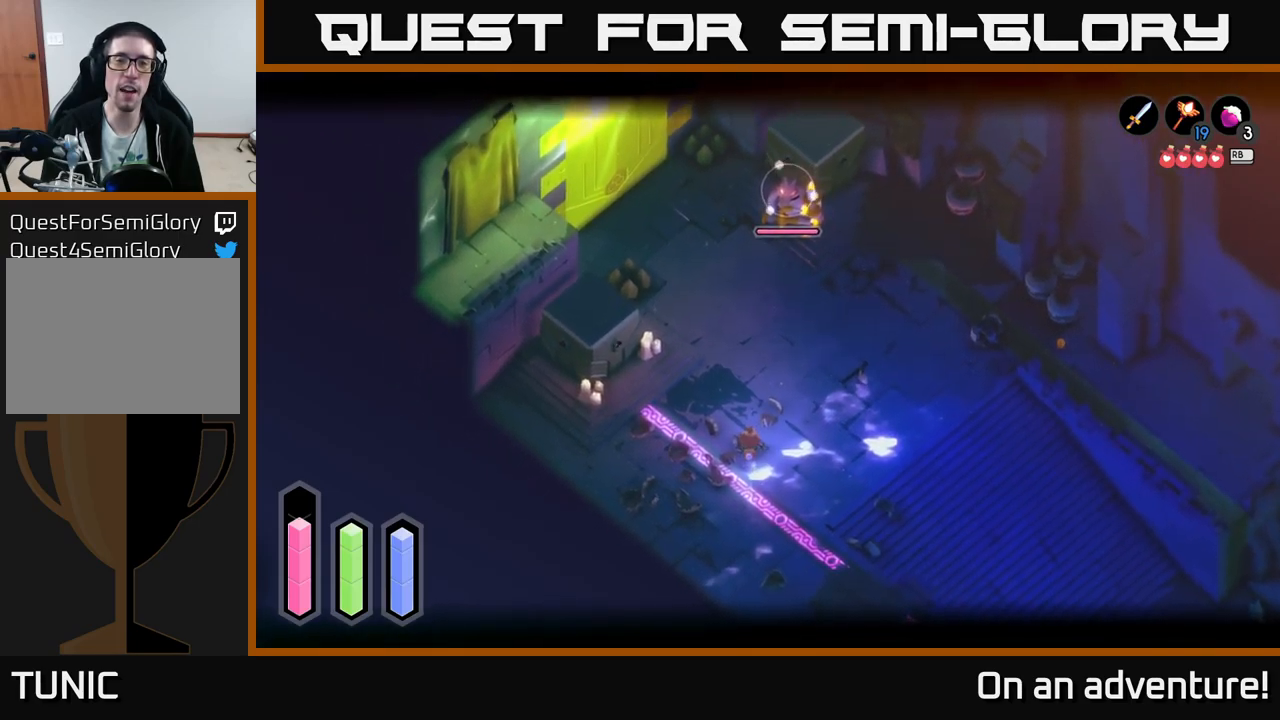
{"buttons": ["L2"], "left_stick": "center", "right_stick": "center", "events": [[83, "right_stick", "up-right"], [183, "right_stick", "center"]]}
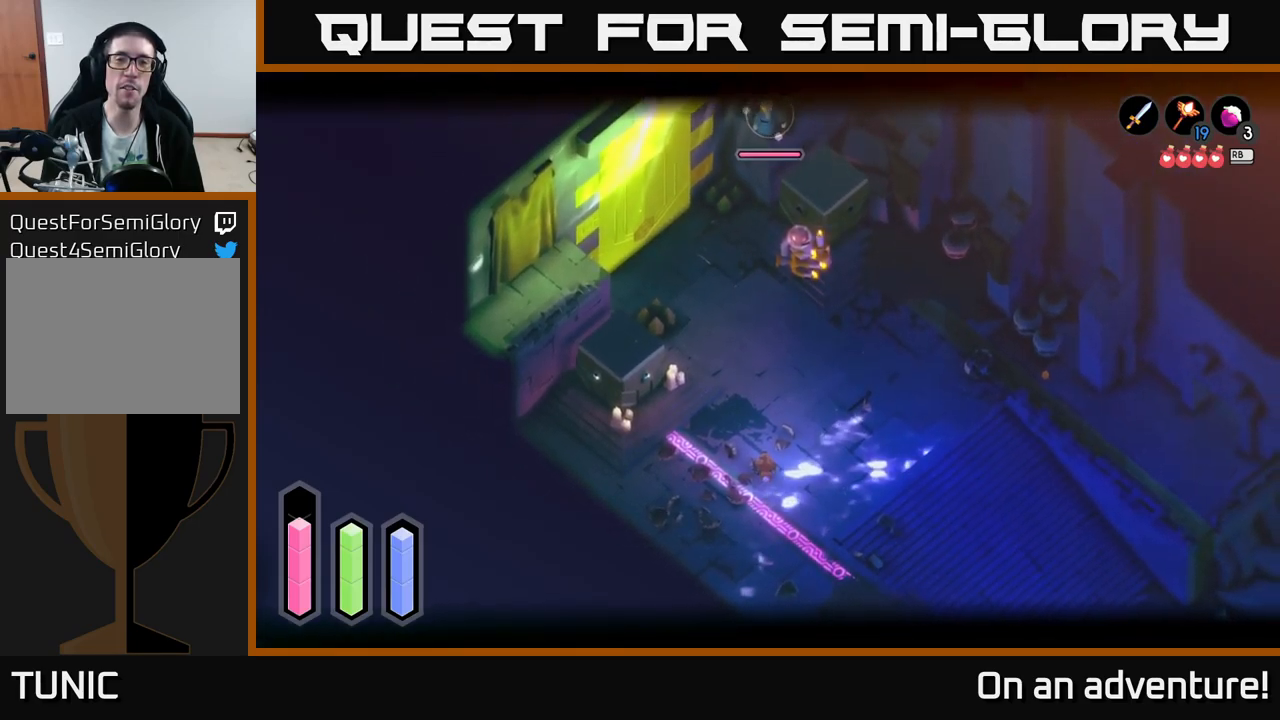
{"buttons": ["L2"], "left_stick": "center", "right_stick": "center", "events": [[267, "Y", "down"], [317, "Y", "up"]]}